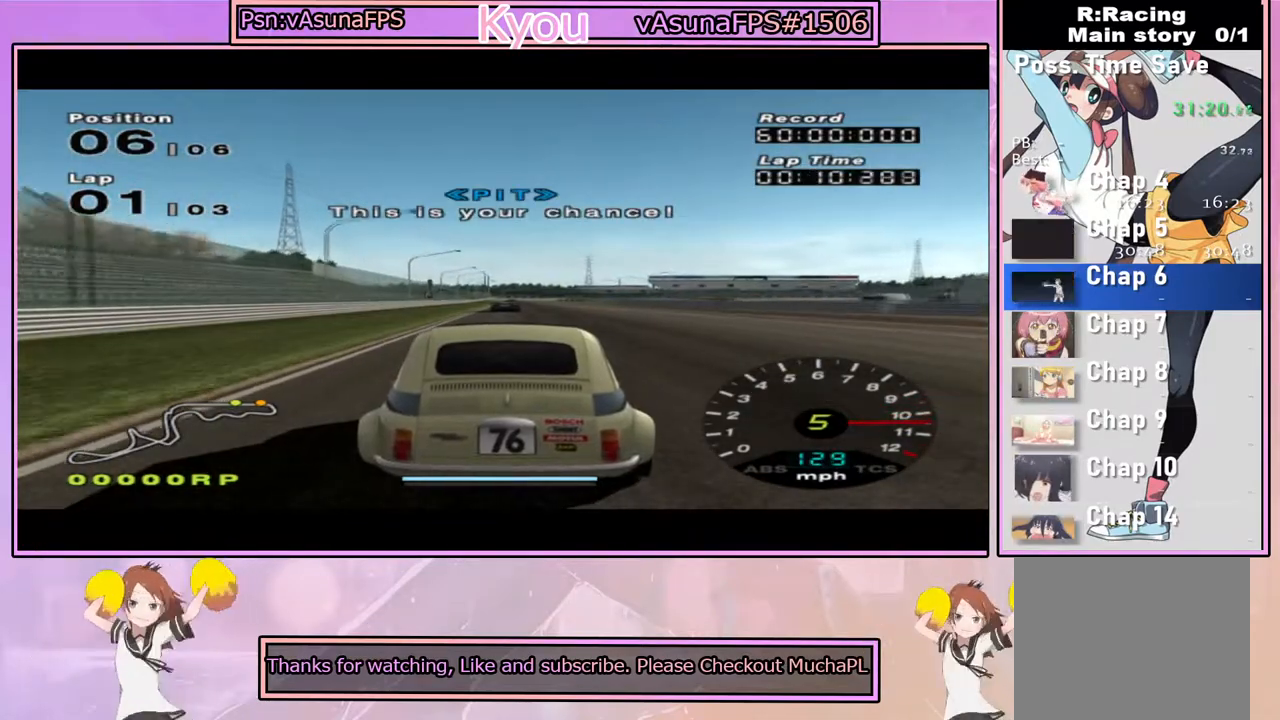
Gameplay with a controller (PlayStation layout); each line is a JSON object with the inputs held at the frame after it (dt_ms = milliseconds from this image to that frame). "events" lists button and stick changes between this image and that frame as [ms after this image, input, new state], when the widget could be followed in between.
{"dt_ms": 500, "buttons": ["CROSS"], "left_stick": "center", "right_stick": "center", "events": []}
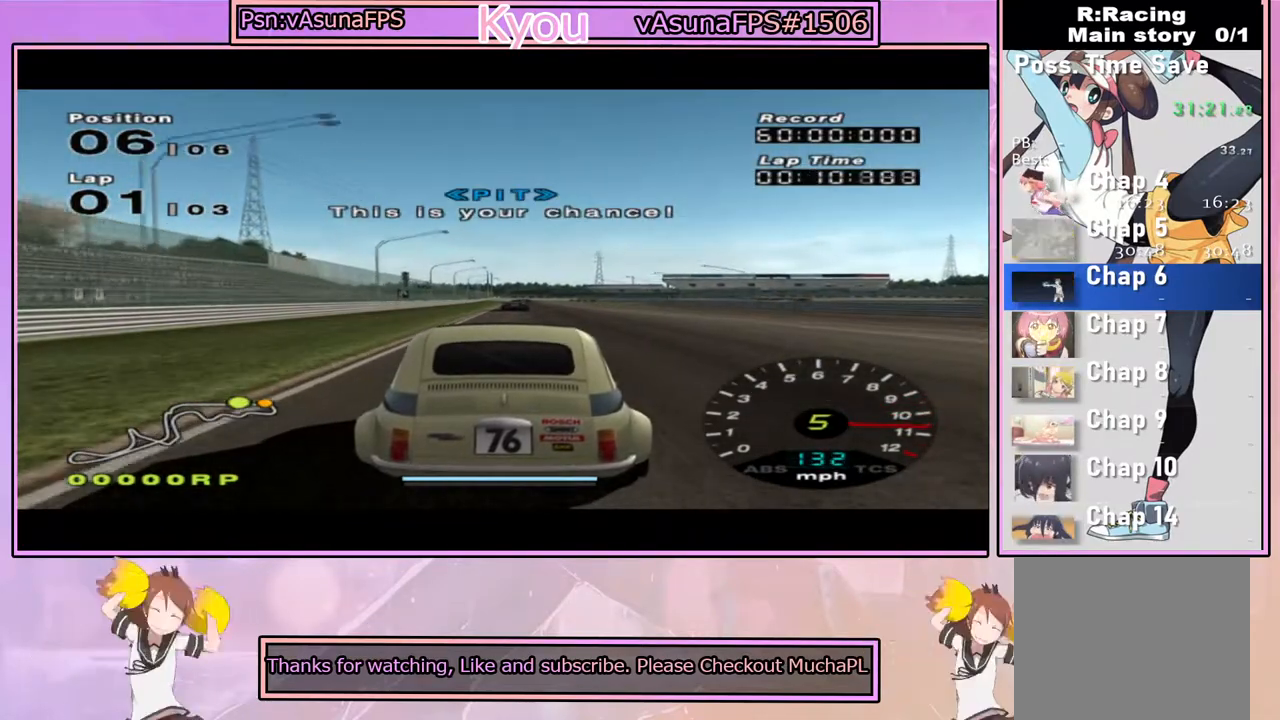
{"dt_ms": 500, "buttons": ["CROSS"], "left_stick": "center", "right_stick": "center", "events": [[383, "left_stick", "right"], [450, "left_stick", "center"]]}
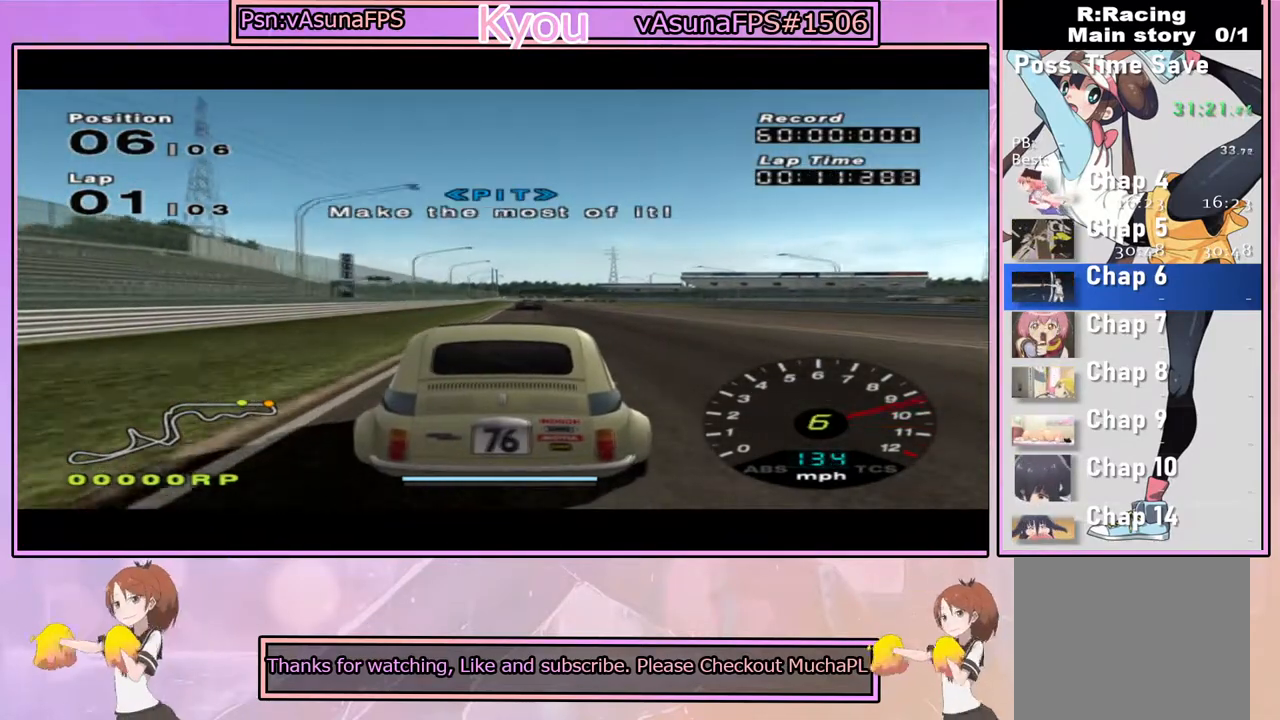
{"dt_ms": 500, "buttons": ["CROSS"], "left_stick": "center", "right_stick": "center", "events": [[283, "R1", "down"], [367, "R1", "up"]]}
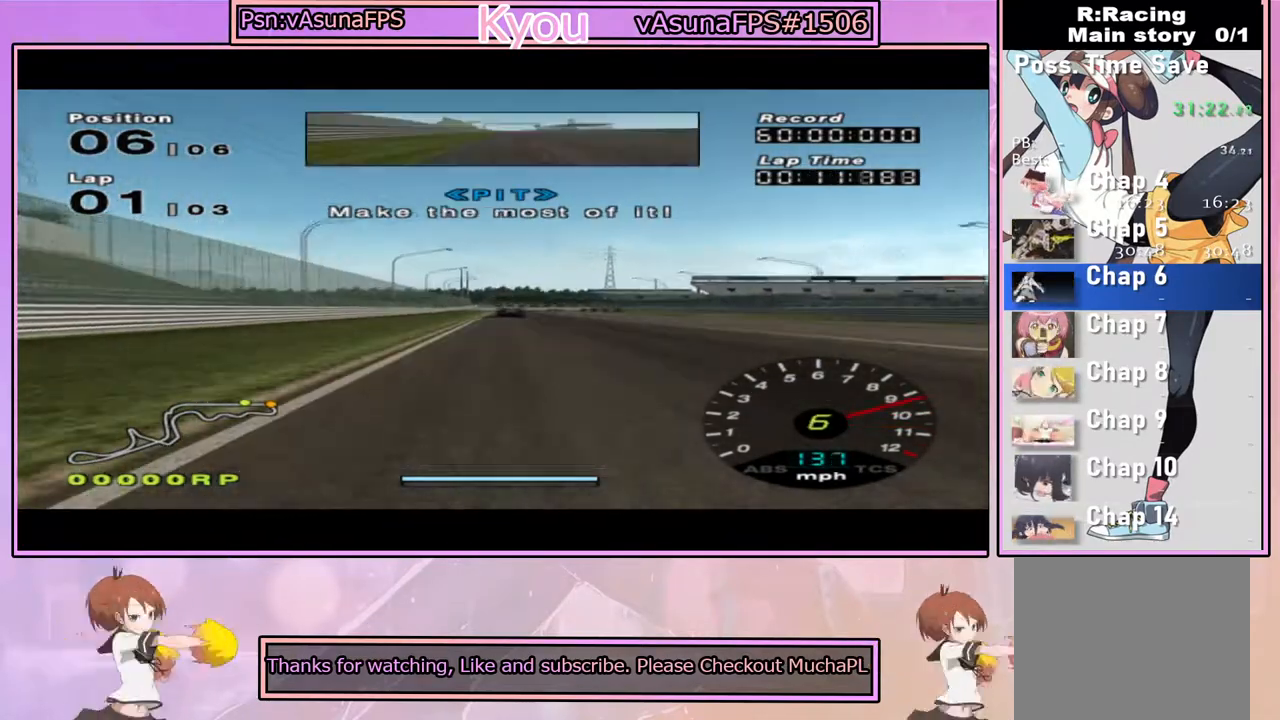
{"dt_ms": 500, "buttons": ["CROSS"], "left_stick": "center", "right_stick": "center", "events": []}
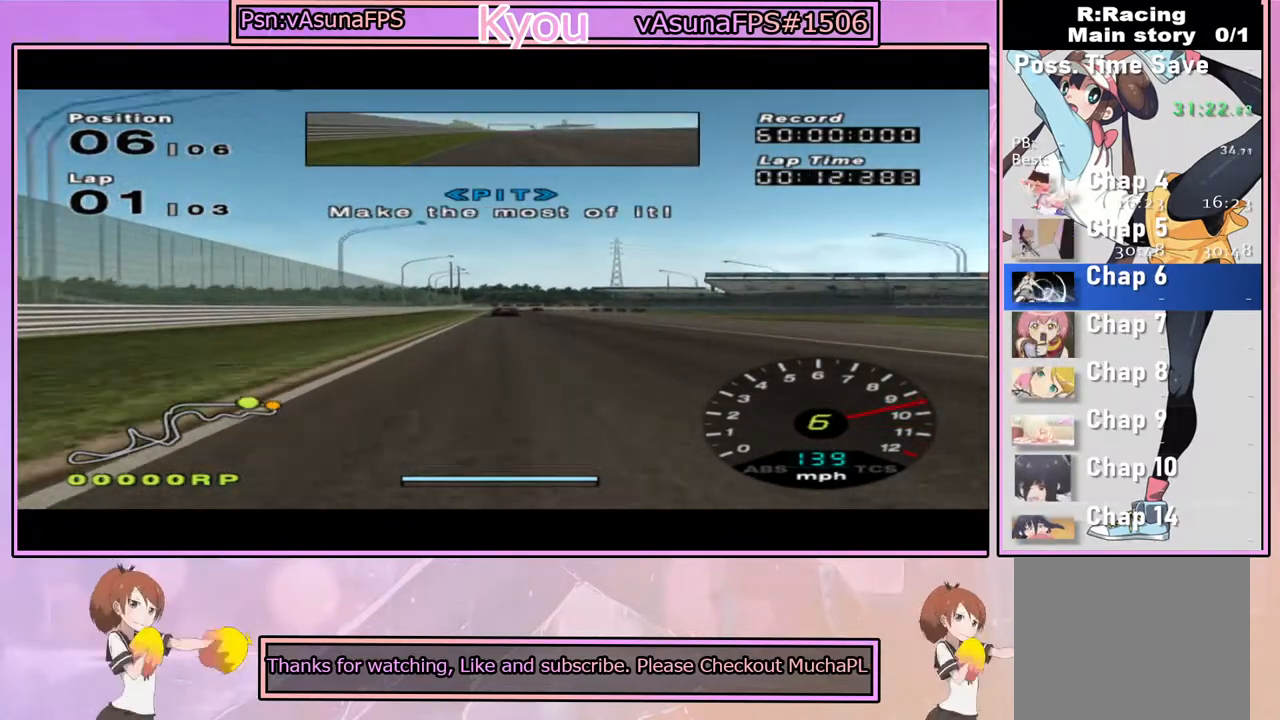
{"dt_ms": 500, "buttons": ["CROSS"], "left_stick": "center", "right_stick": "center", "events": []}
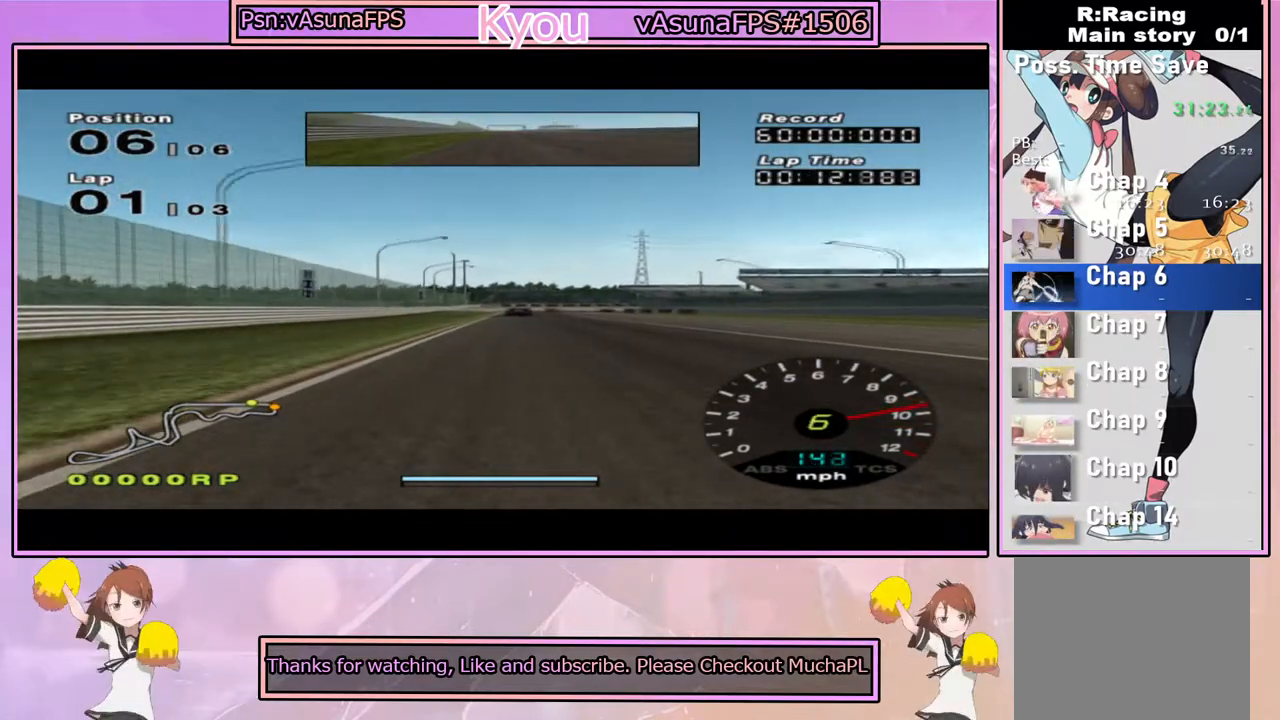
{"dt_ms": 500, "buttons": ["CROSS"], "left_stick": "center", "right_stick": "center", "events": []}
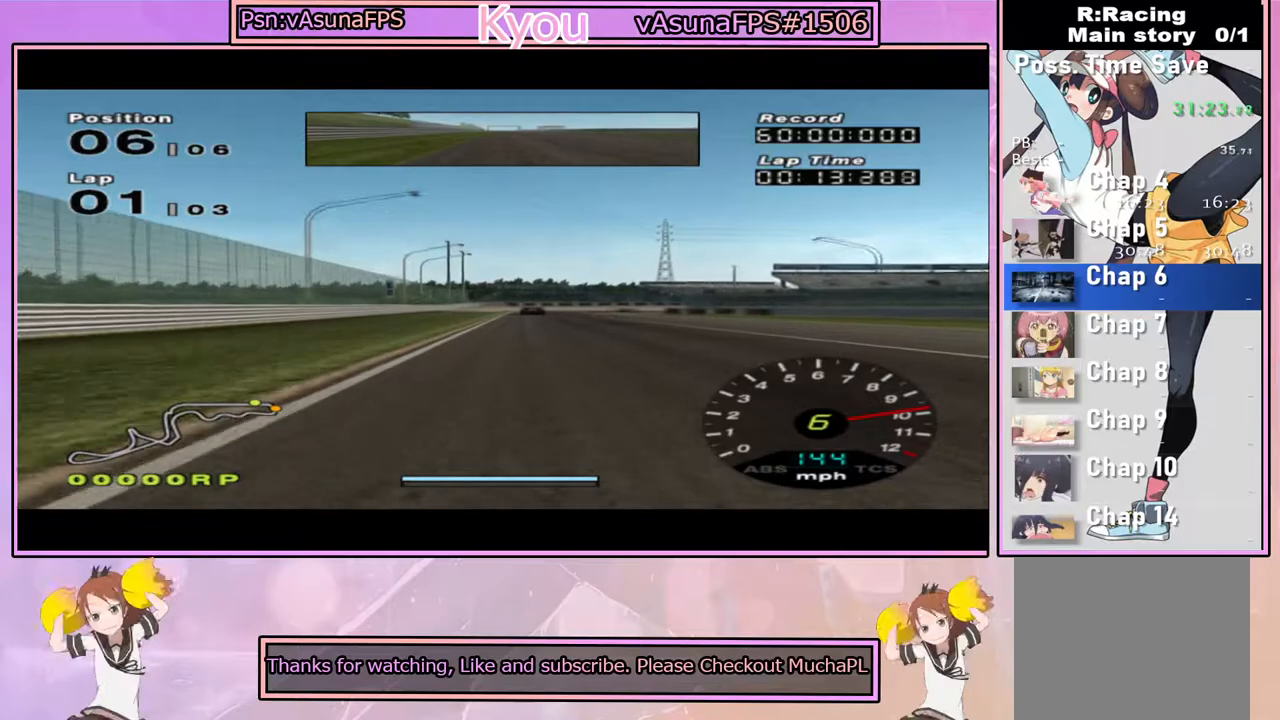
{"dt_ms": 500, "buttons": ["CROSS"], "left_stick": "center", "right_stick": "center", "events": [[250, "left_stick", "right"], [317, "left_stick", "center"]]}
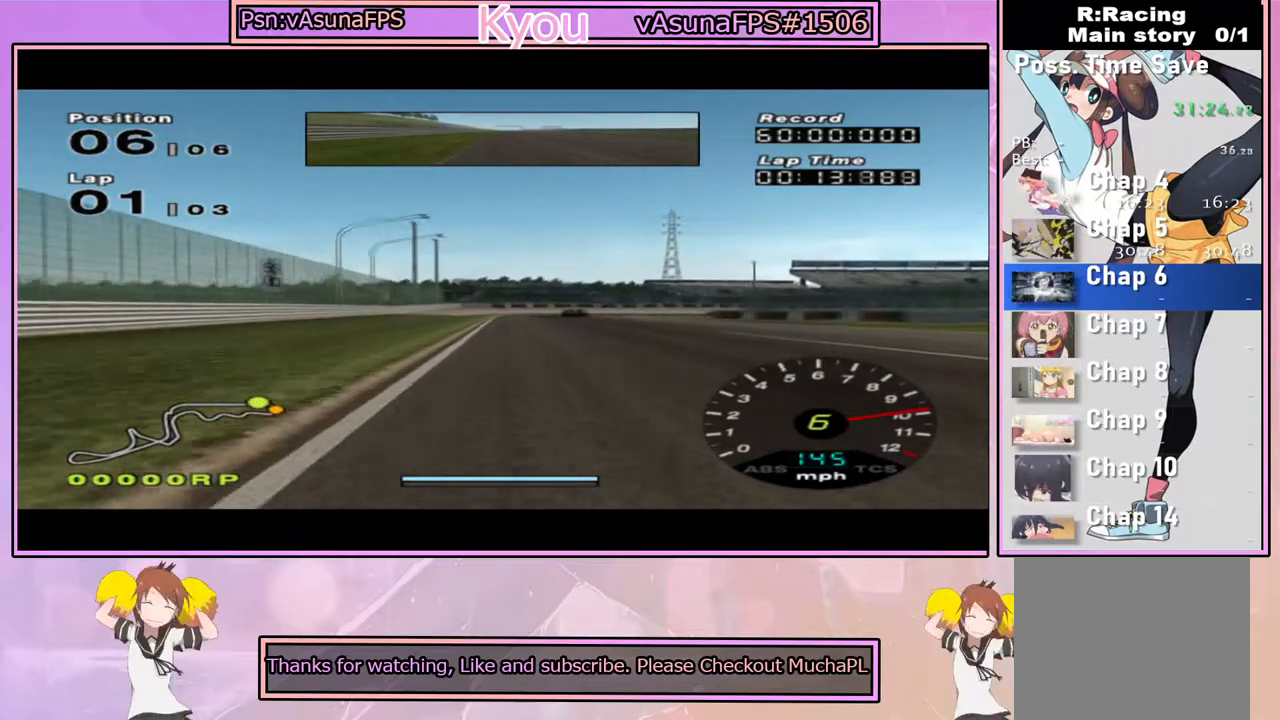
{"dt_ms": 1000, "buttons": [], "left_stick": "right", "right_stick": "center", "events": [[217, "left_stick", "right"], [417, "left_stick", "center"], [500, "left_stick", "right"], [567, "CROSS", "up"], [633, "SQUARE", "down"], [933, "SQUARE", "up"]]}
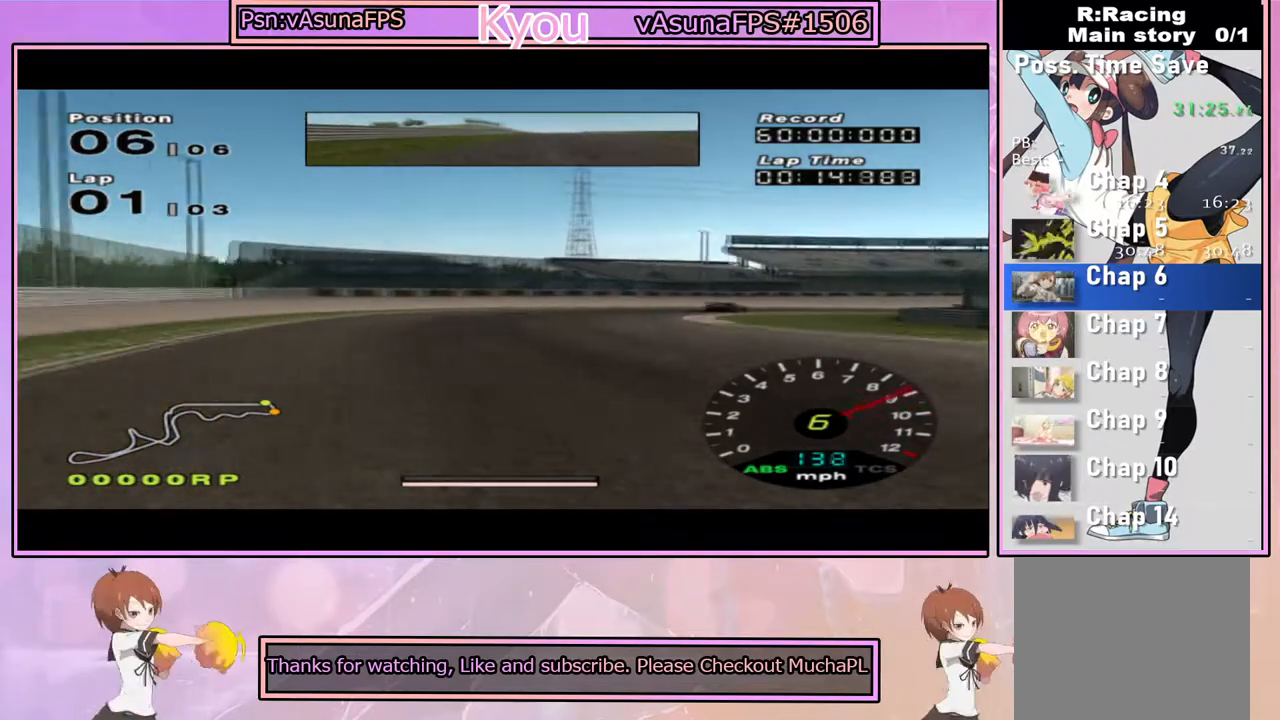
{"dt_ms": 500, "buttons": ["CROSS"], "left_stick": "right", "right_stick": "center", "events": [[333, "CROSS", "down"]]}
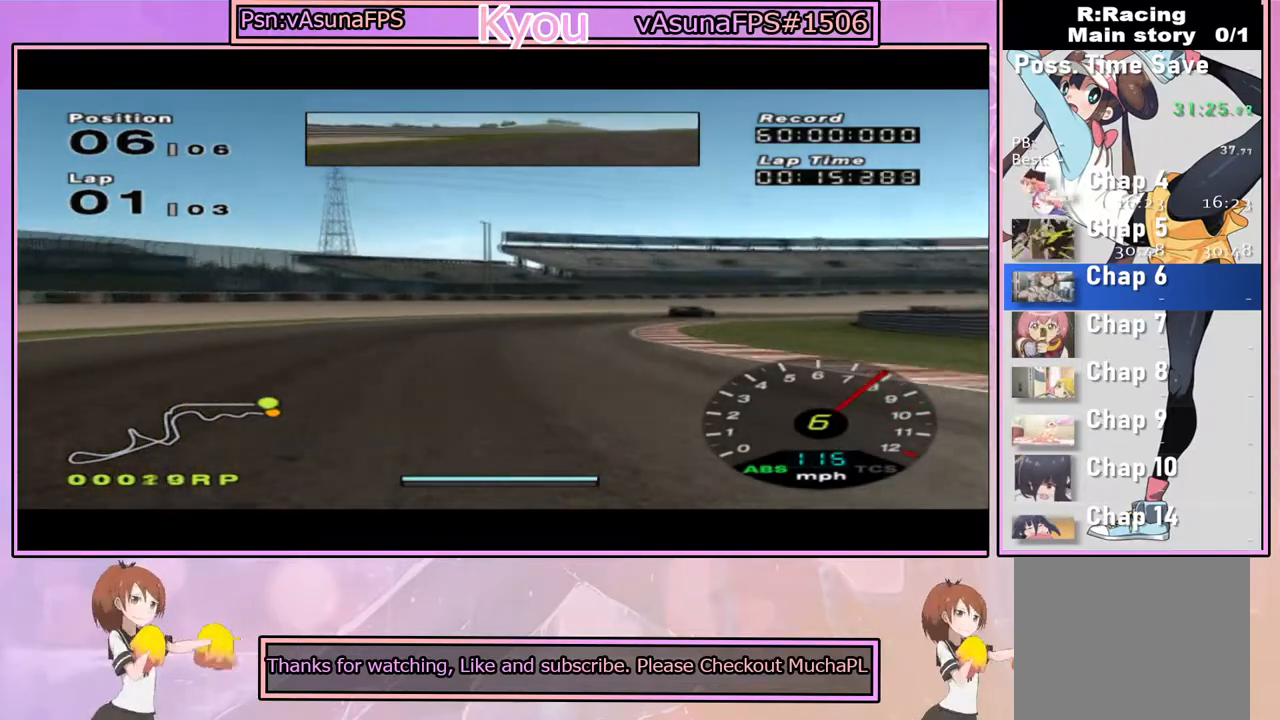
{"dt_ms": 500, "buttons": [], "left_stick": "right", "right_stick": "center", "events": [[200, "CROSS", "up"], [433, "CROSS", "down"], [500, "CROSS", "up"]]}
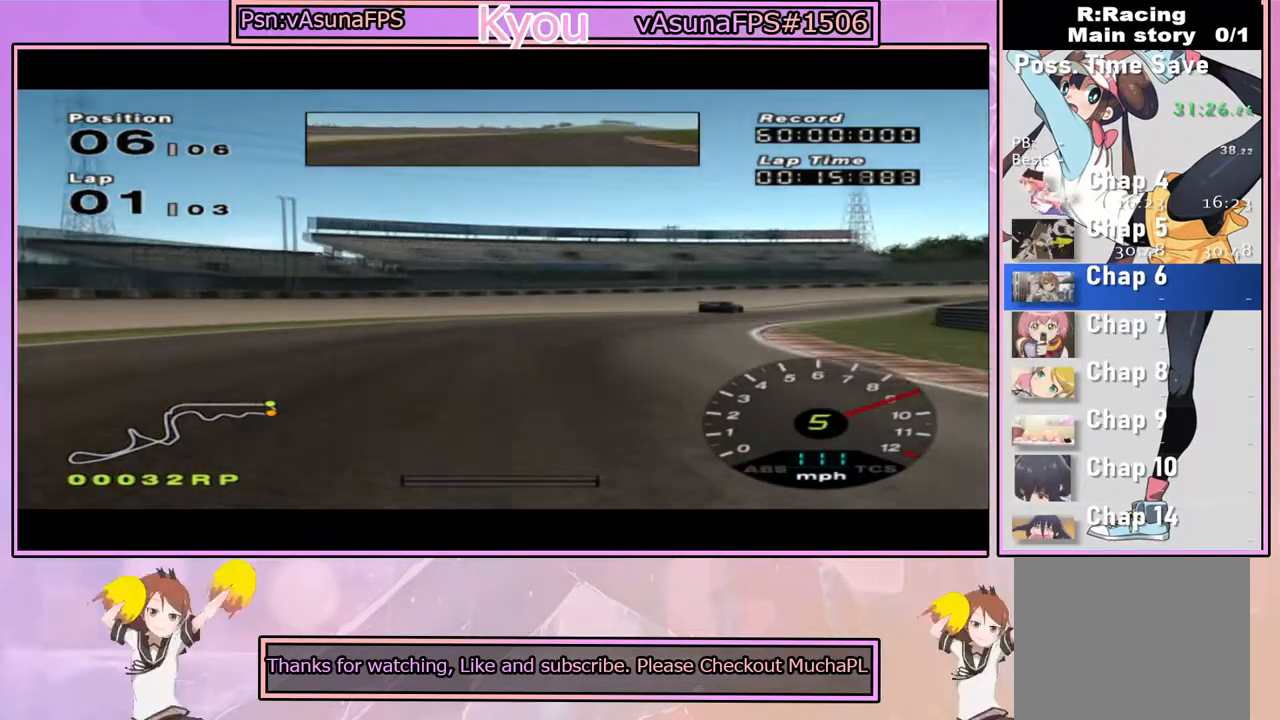
{"dt_ms": 500, "buttons": ["CROSS"], "left_stick": "center", "right_stick": "center", "events": [[233, "CROSS", "down"], [433, "left_stick", "center"]]}
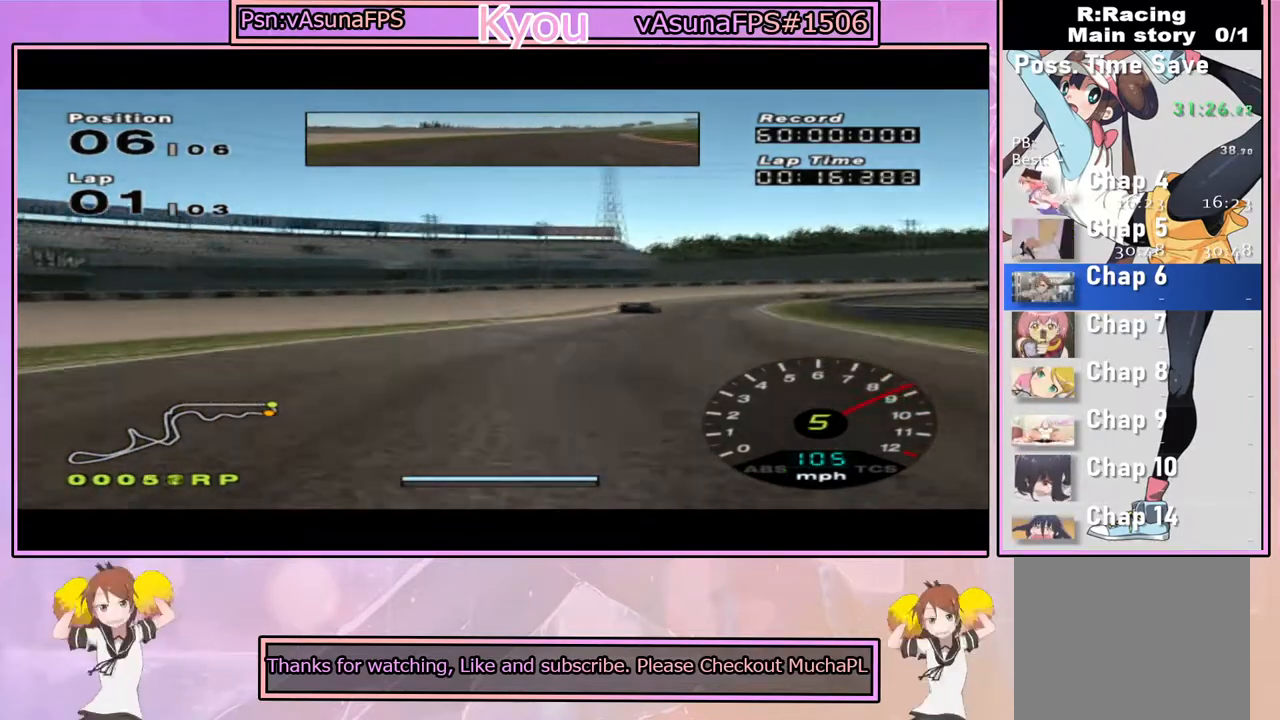
{"dt_ms": 500, "buttons": ["CROSS"], "left_stick": "center", "right_stick": "center", "events": [[83, "left_stick", "right"], [200, "left_stick", "center"]]}
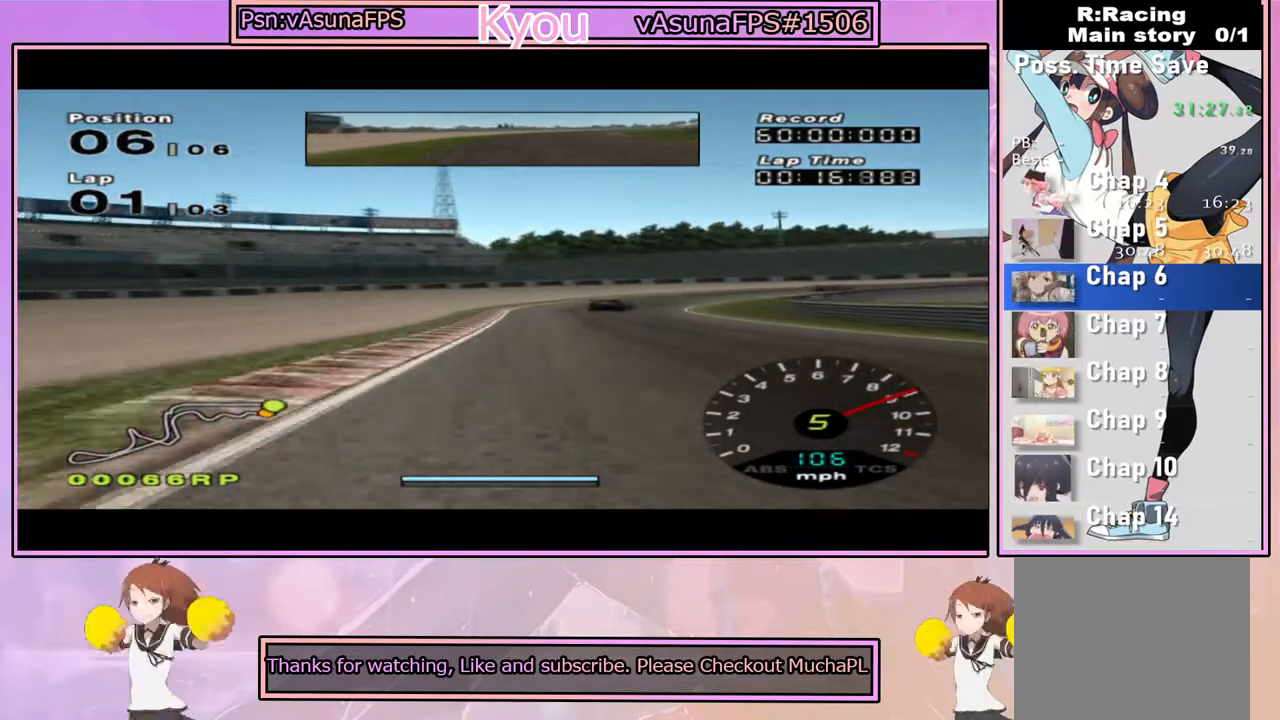
{"dt_ms": 500, "buttons": ["CROSS"], "left_stick": "right", "right_stick": "center", "events": [[83, "left_stick", "right"], [333, "left_stick", "center"], [450, "left_stick", "right"]]}
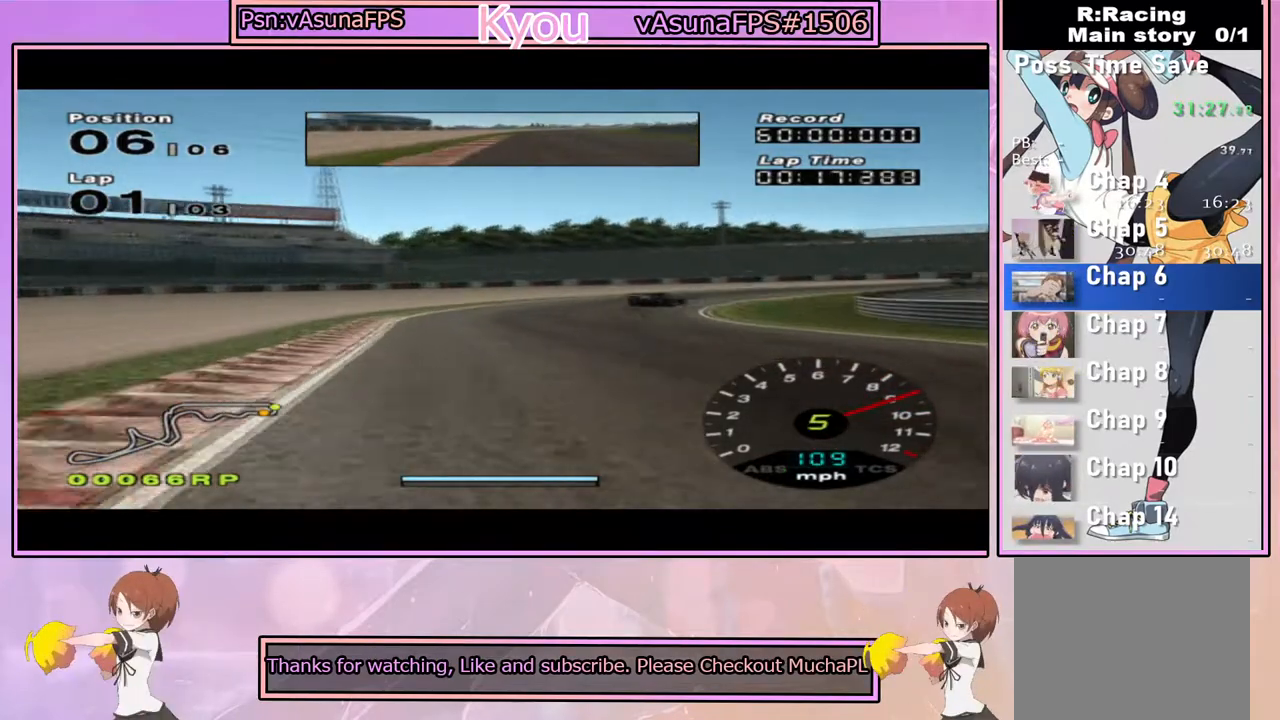
{"dt_ms": 500, "buttons": ["SQUARE"], "left_stick": "right", "right_stick": "center", "events": [[117, "CROSS", "up"], [133, "SQUARE", "down"], [383, "left_stick", "center"], [483, "left_stick", "right"]]}
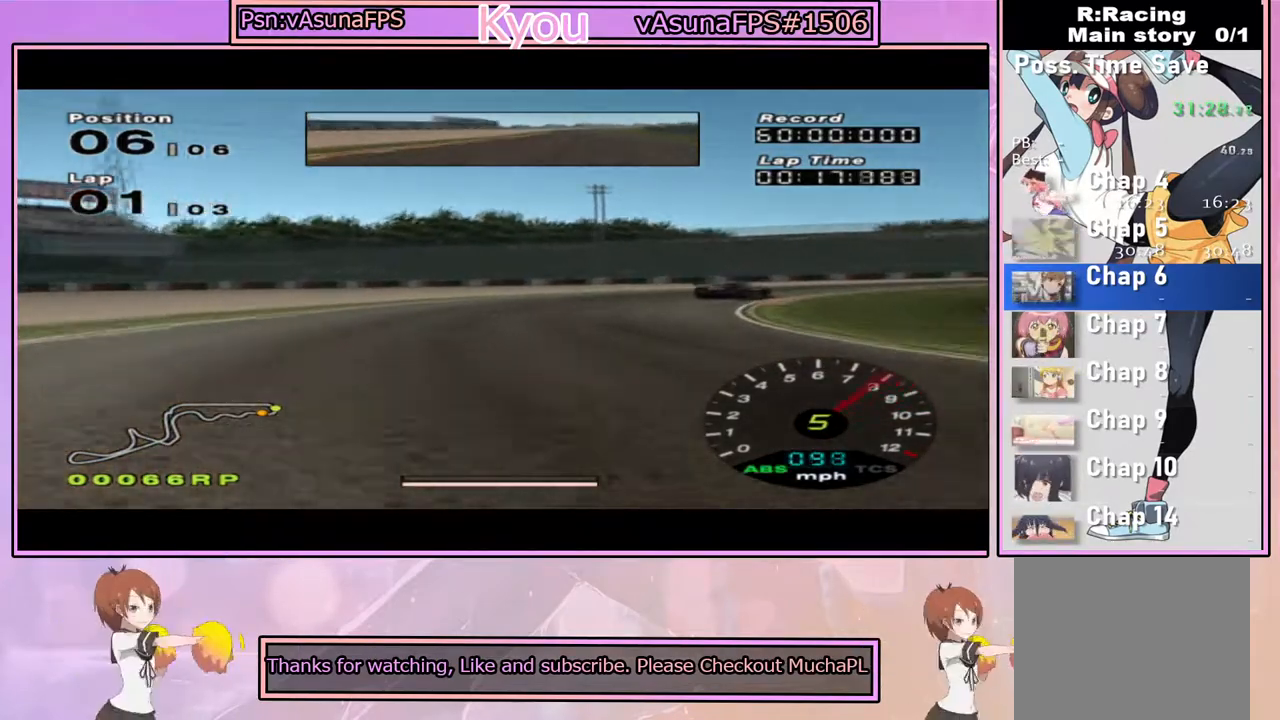
{"dt_ms": 500, "buttons": ["CROSS"], "left_stick": "right", "right_stick": "center", "events": [[217, "SQUARE", "up"], [350, "CROSS", "down"]]}
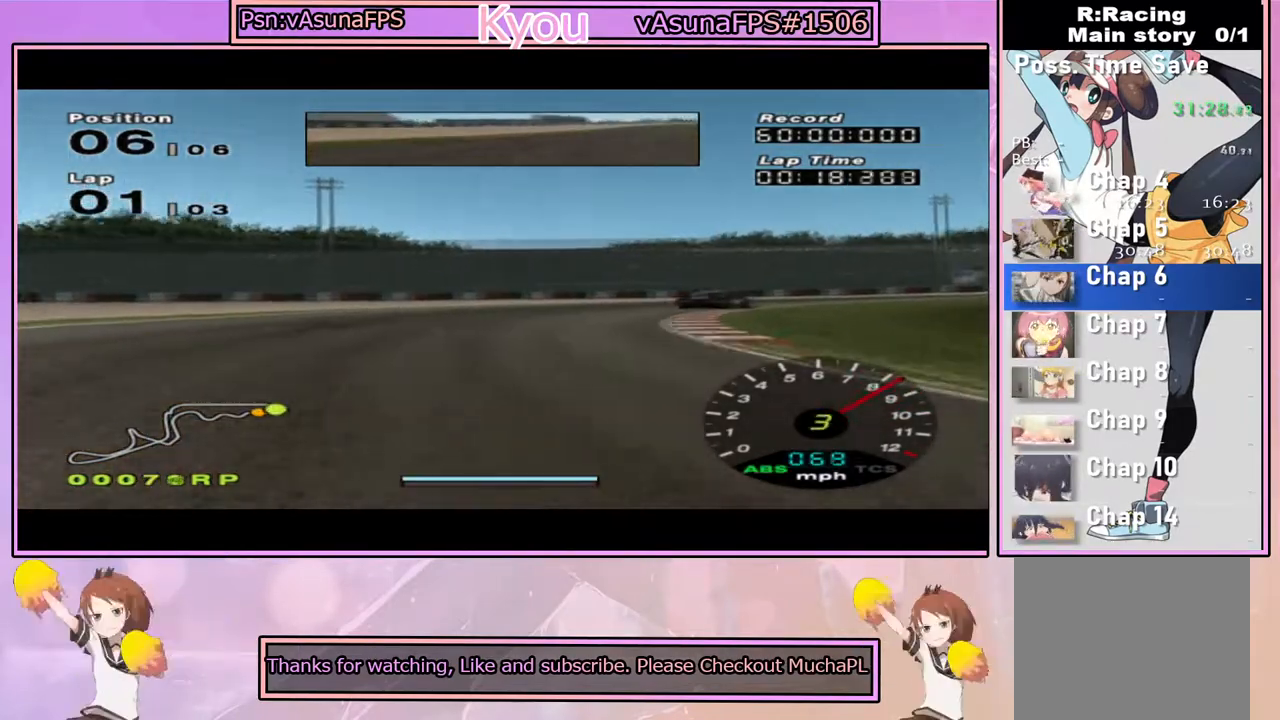
{"dt_ms": 500, "buttons": ["CROSS"], "left_stick": "right", "right_stick": "center", "events": [[100, "left_stick", "center"], [250, "left_stick", "left"], [317, "left_stick", "center"], [400, "left_stick", "right"]]}
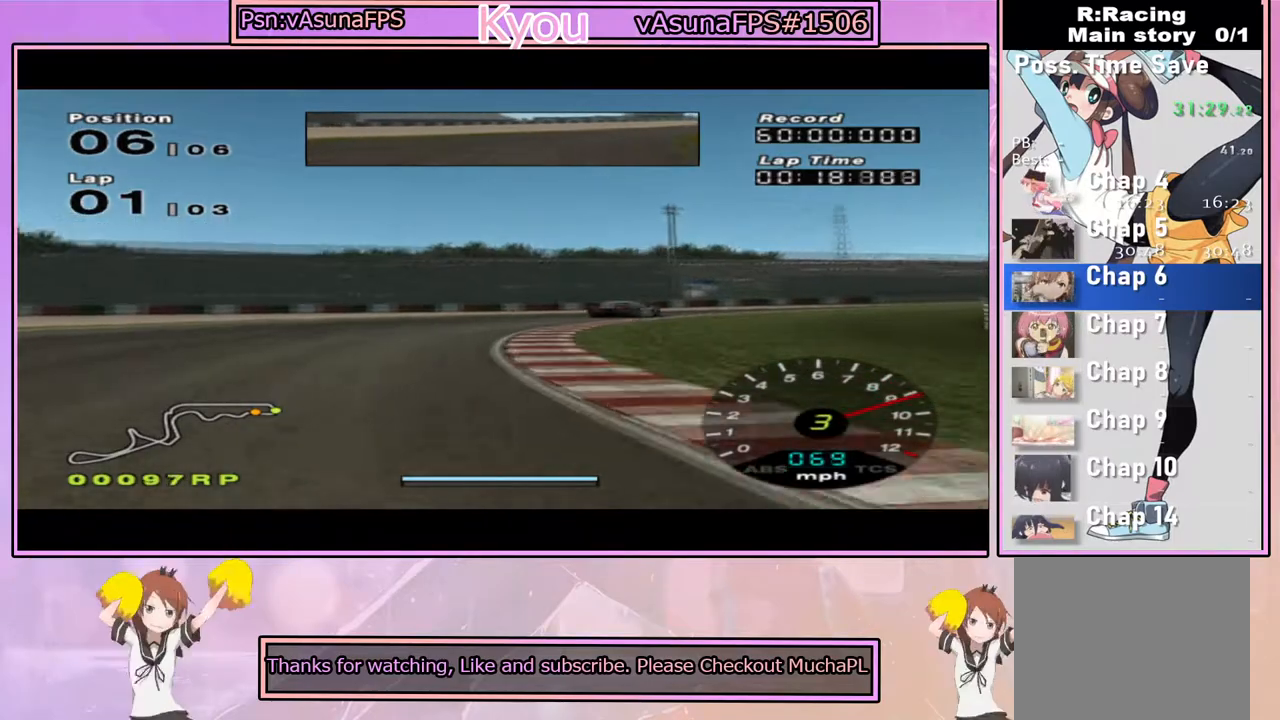
{"dt_ms": 500, "buttons": ["CROSS"], "left_stick": "center", "right_stick": "center", "events": [[83, "left_stick", "center"], [300, "left_stick", "right"], [433, "left_stick", "center"]]}
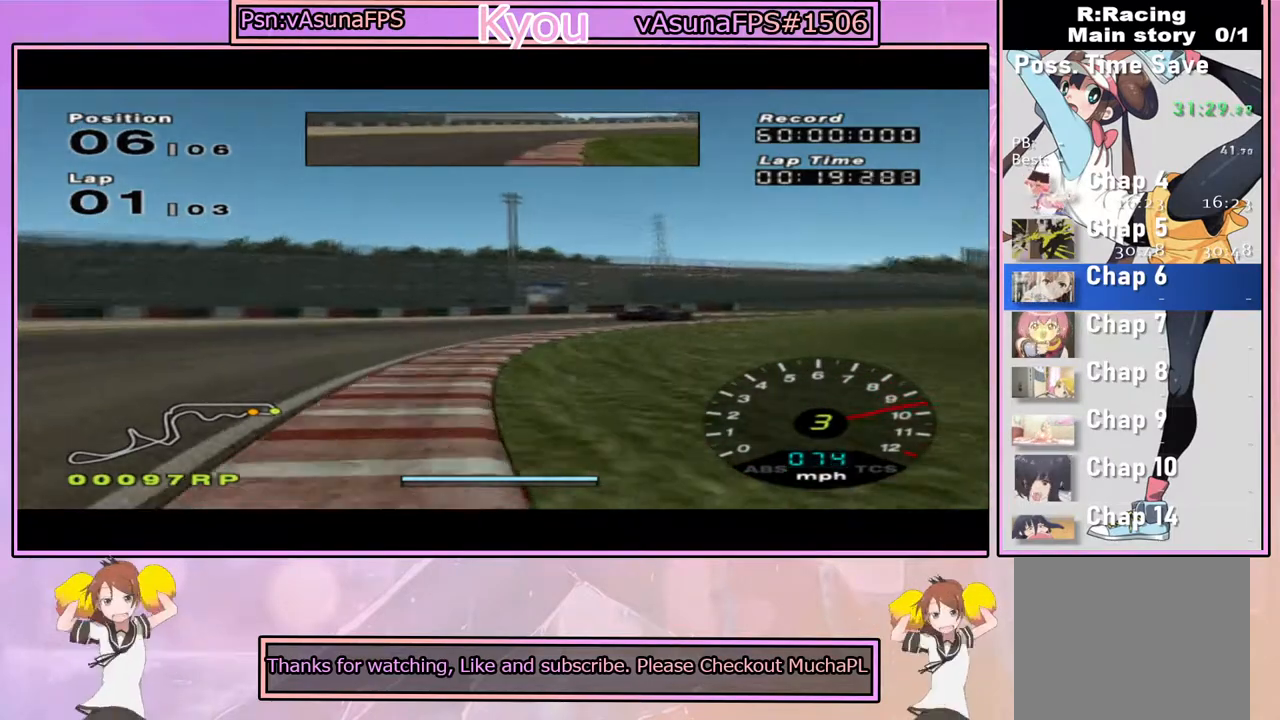
{"dt_ms": 500, "buttons": ["CROSS"], "left_stick": "right", "right_stick": "center", "events": [[67, "left_stick", "right"], [417, "CROSS", "up"], [500, "CROSS", "down"]]}
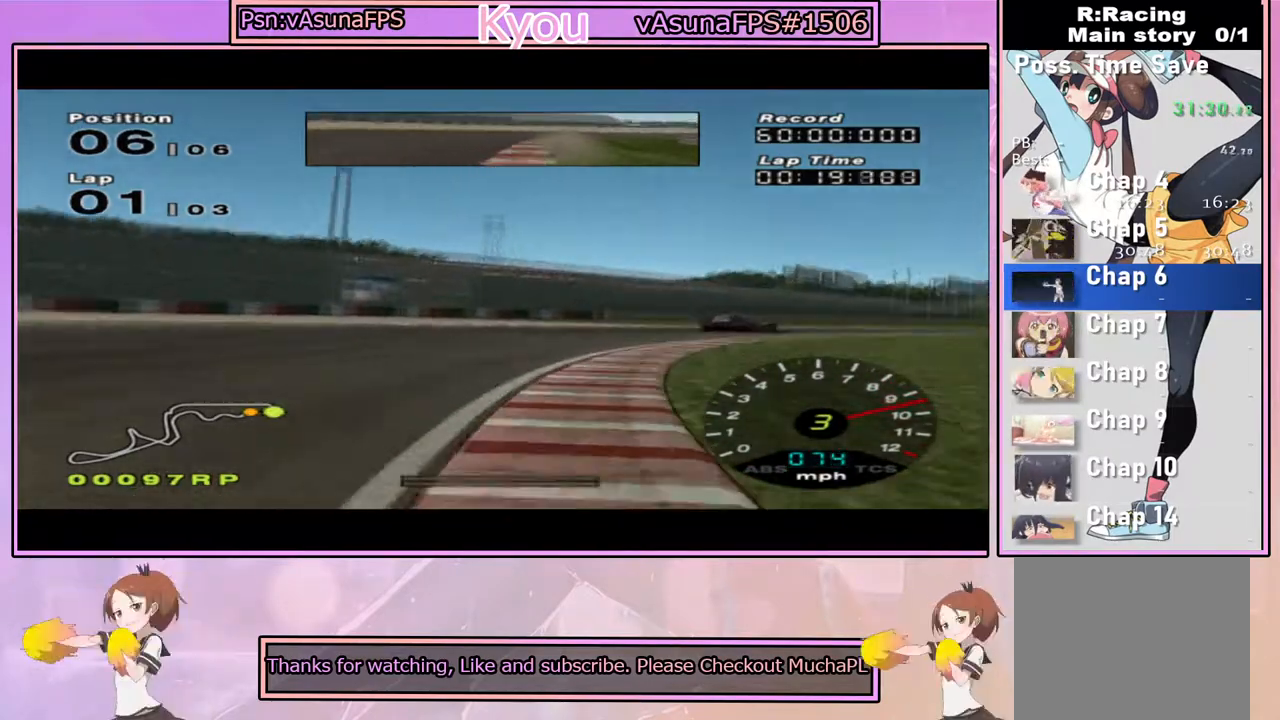
{"dt_ms": 500, "buttons": ["CROSS"], "left_stick": "center", "right_stick": "center", "events": [[67, "left_stick", "center"], [133, "left_stick", "right"], [333, "left_stick", "center"]]}
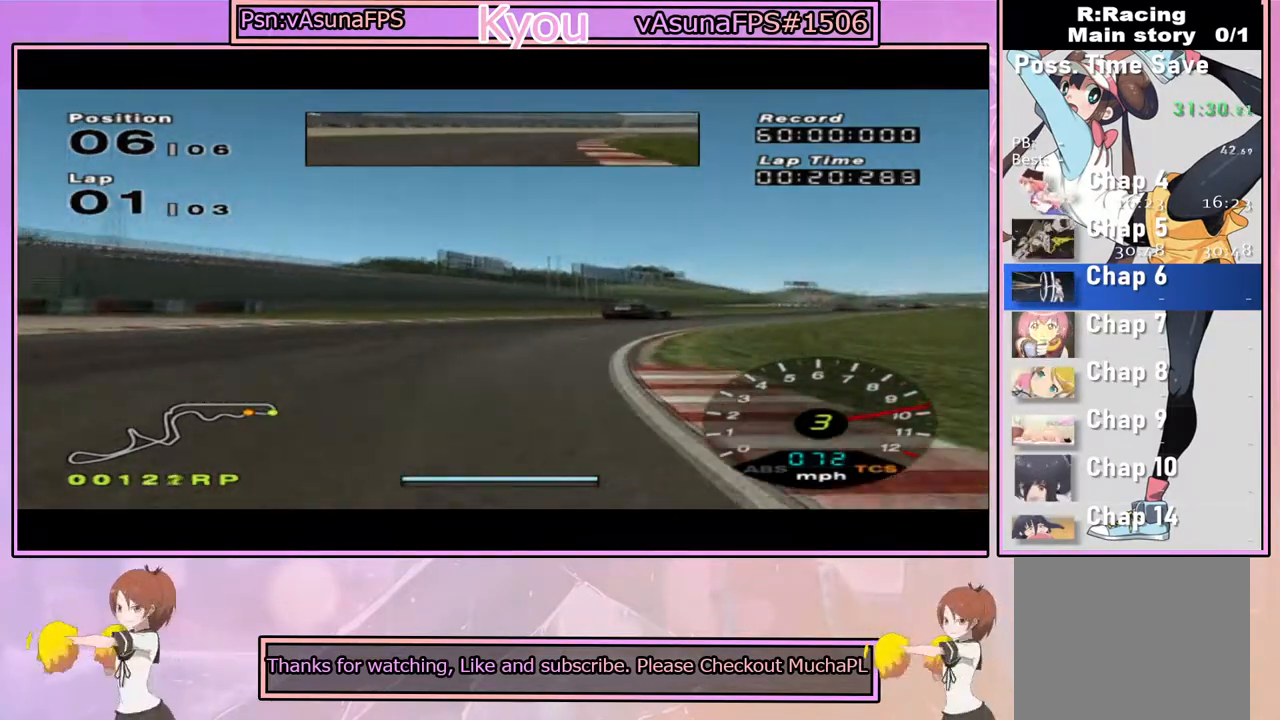
{"dt_ms": 500, "buttons": ["CROSS", "R1"], "left_stick": "center", "right_stick": "center", "events": [[200, "left_stick", "right"], [367, "left_stick", "center"], [500, "R1", "down"]]}
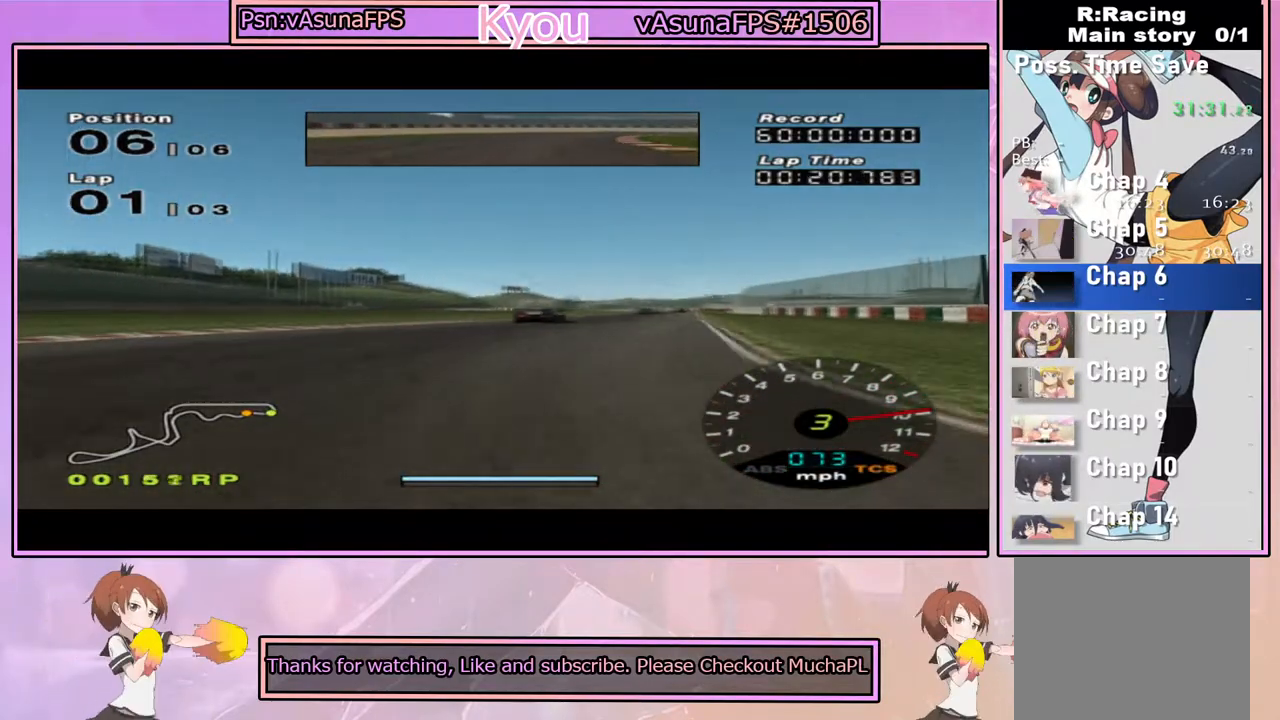
{"dt_ms": 500, "buttons": ["CROSS"], "left_stick": "right", "right_stick": "center", "events": [[83, "left_stick", "left"], [117, "R1", "up"], [217, "left_stick", "center"], [433, "left_stick", "right"]]}
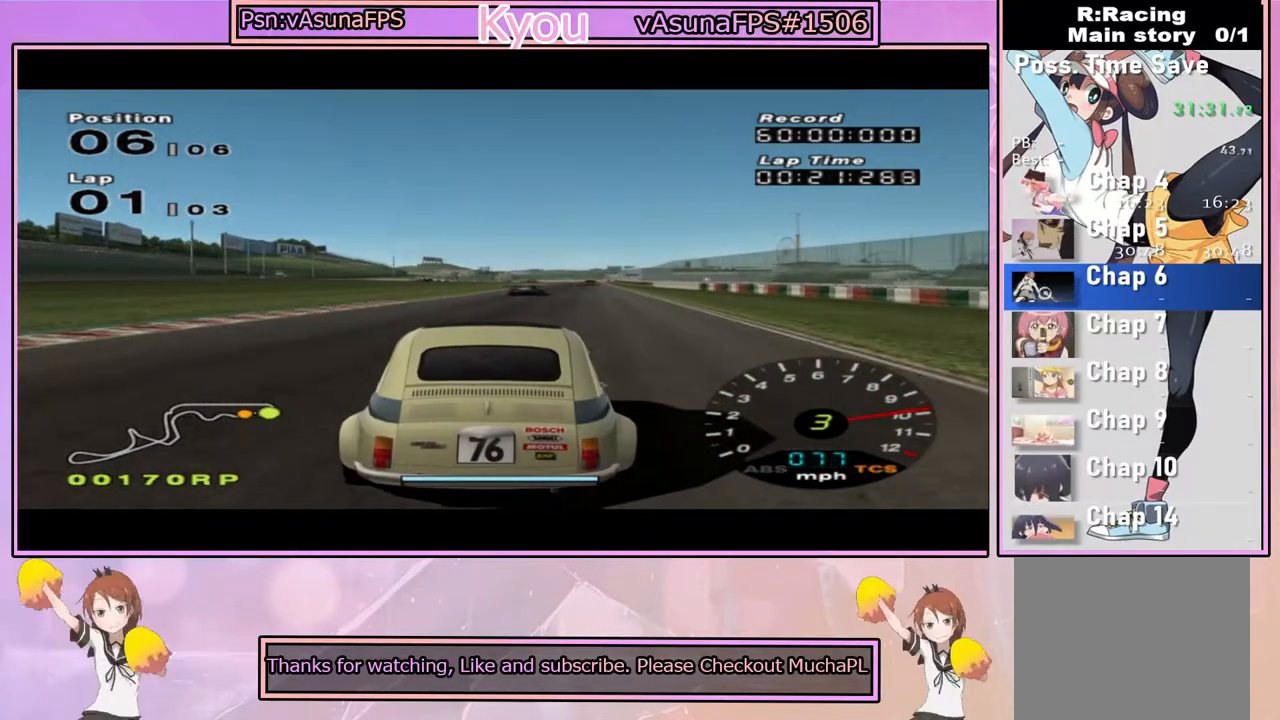
{"dt_ms": 500, "buttons": ["CROSS", "R1"], "left_stick": "center", "right_stick": "center", "events": [[50, "left_stick", "center"], [483, "R1", "down"]]}
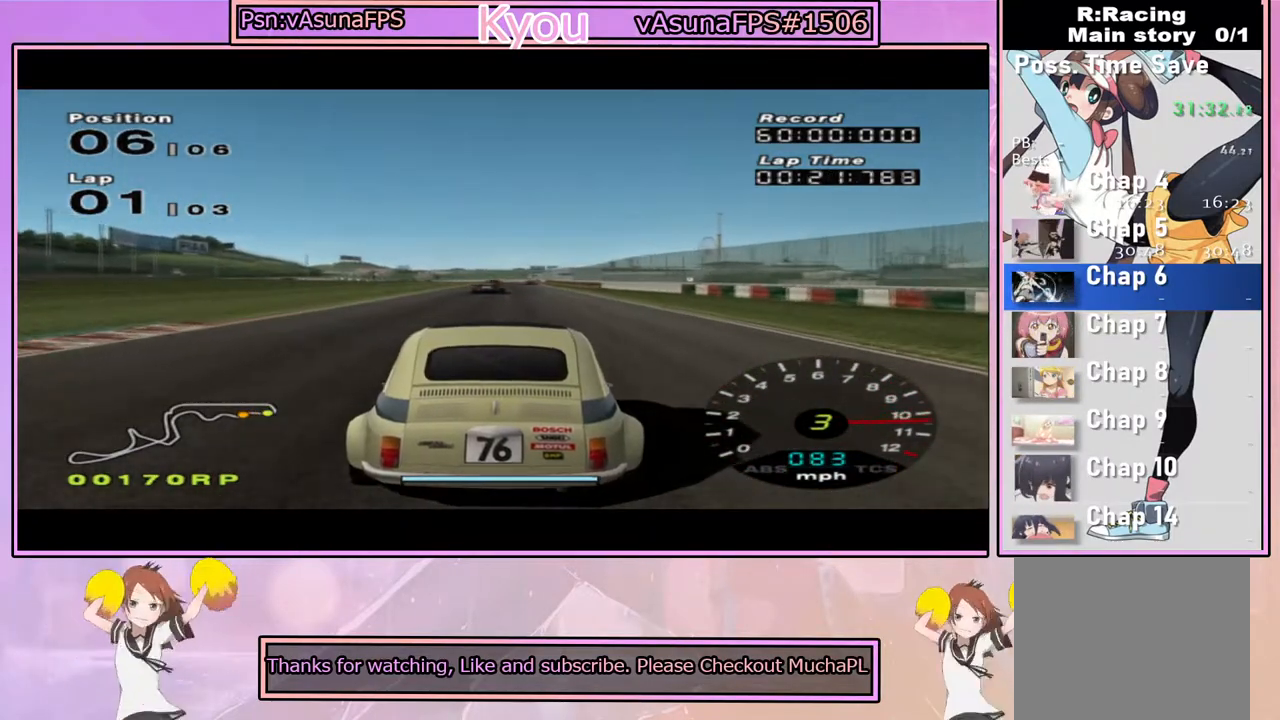
{"dt_ms": 500, "buttons": ["CROSS"], "left_stick": "center", "right_stick": "center", "events": [[117, "R1", "up"]]}
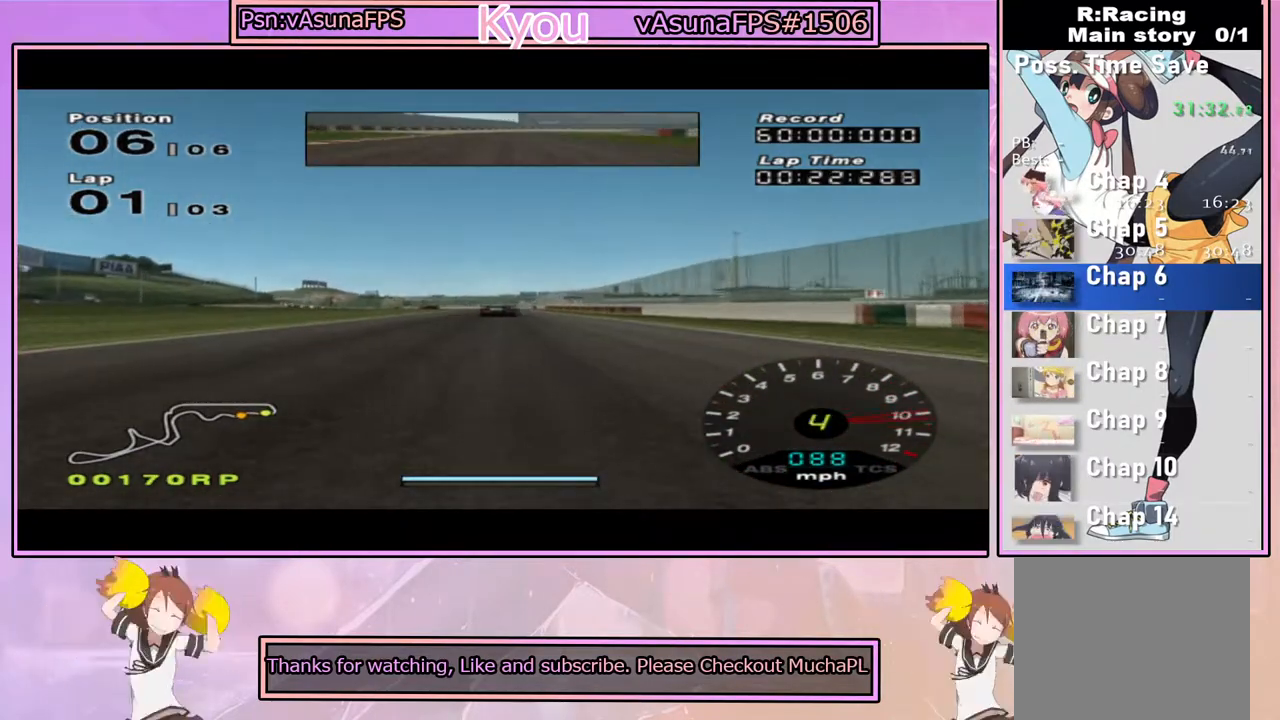
{"dt_ms": 500, "buttons": ["CROSS"], "left_stick": "center", "right_stick": "center", "events": []}
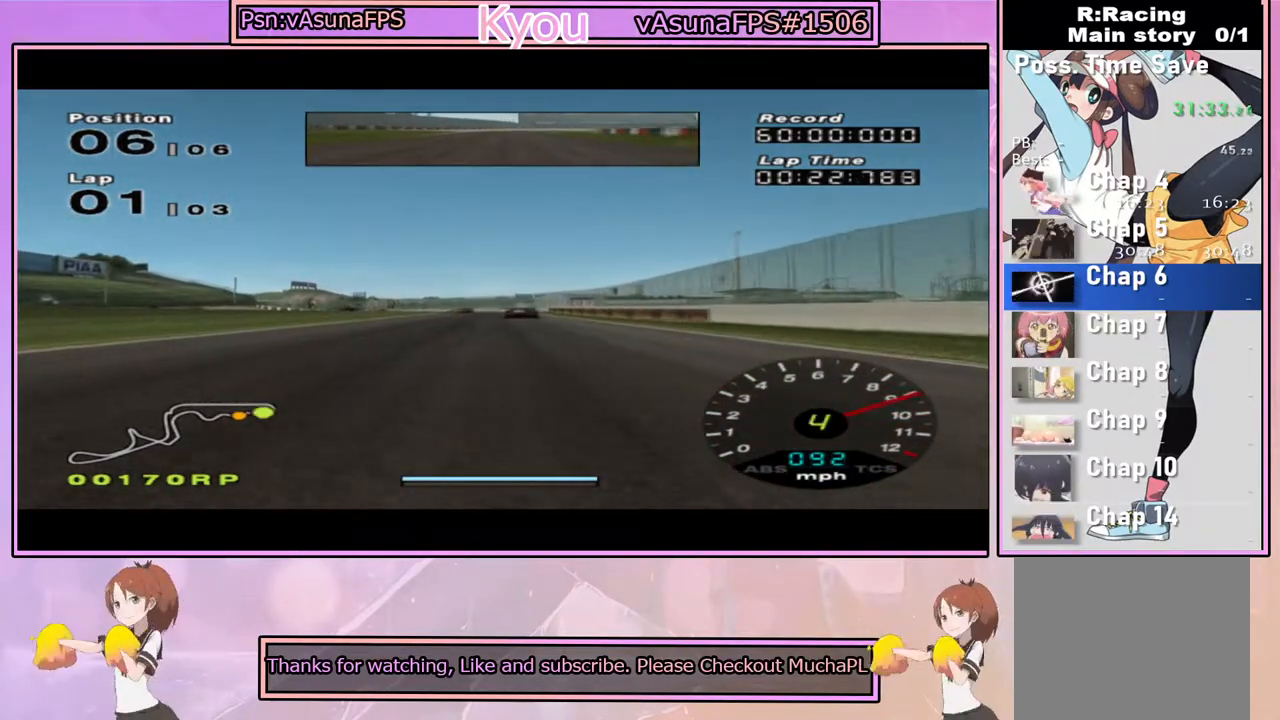
{"dt_ms": 500, "buttons": ["CROSS"], "left_stick": "center", "right_stick": "center", "events": [[167, "left_stick", "right"], [250, "left_stick", "center"]]}
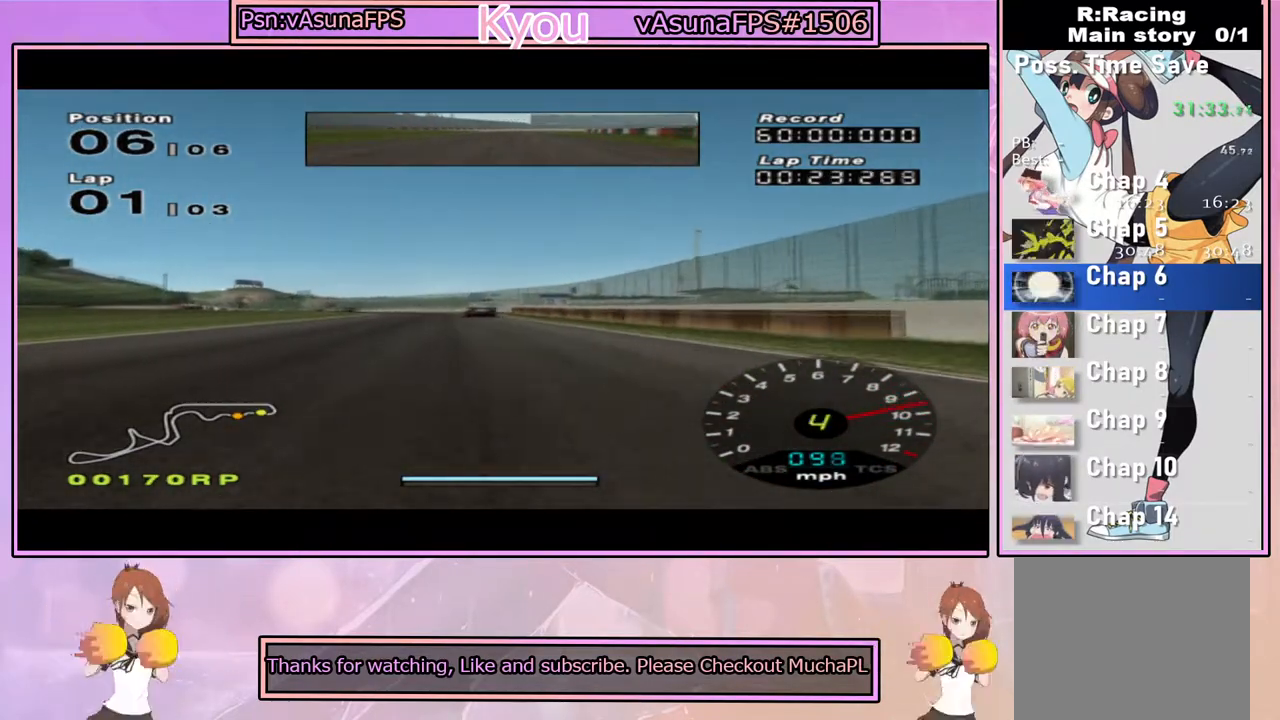
{"dt_ms": 500, "buttons": ["CROSS"], "left_stick": "center", "right_stick": "center", "events": [[233, "left_stick", "left"], [333, "left_stick", "center"]]}
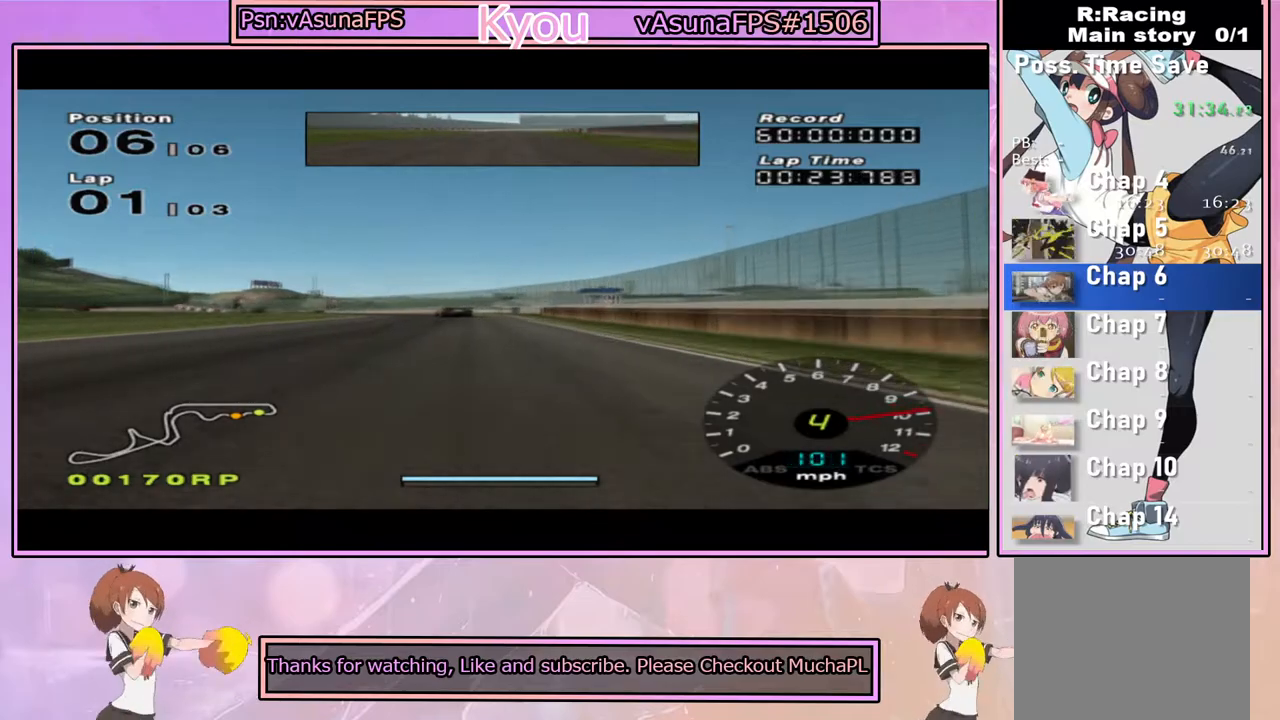
{"dt_ms": 500, "buttons": ["CROSS"], "left_stick": "center", "right_stick": "center", "events": [[233, "left_stick", "left"], [383, "left_stick", "center"]]}
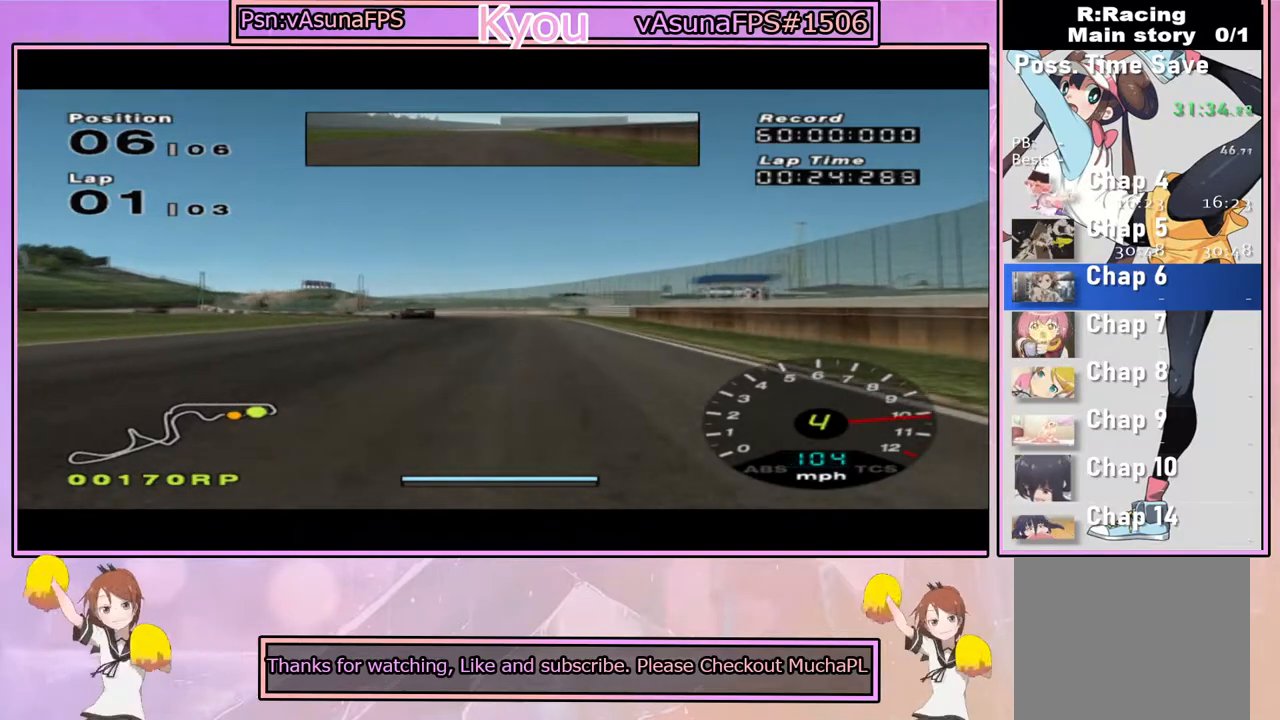
{"dt_ms": 500, "buttons": ["SQUARE"], "left_stick": "center", "right_stick": "center", "events": [[200, "left_stick", "left"], [317, "CROSS", "up"], [383, "SQUARE", "down"], [467, "left_stick", "center"]]}
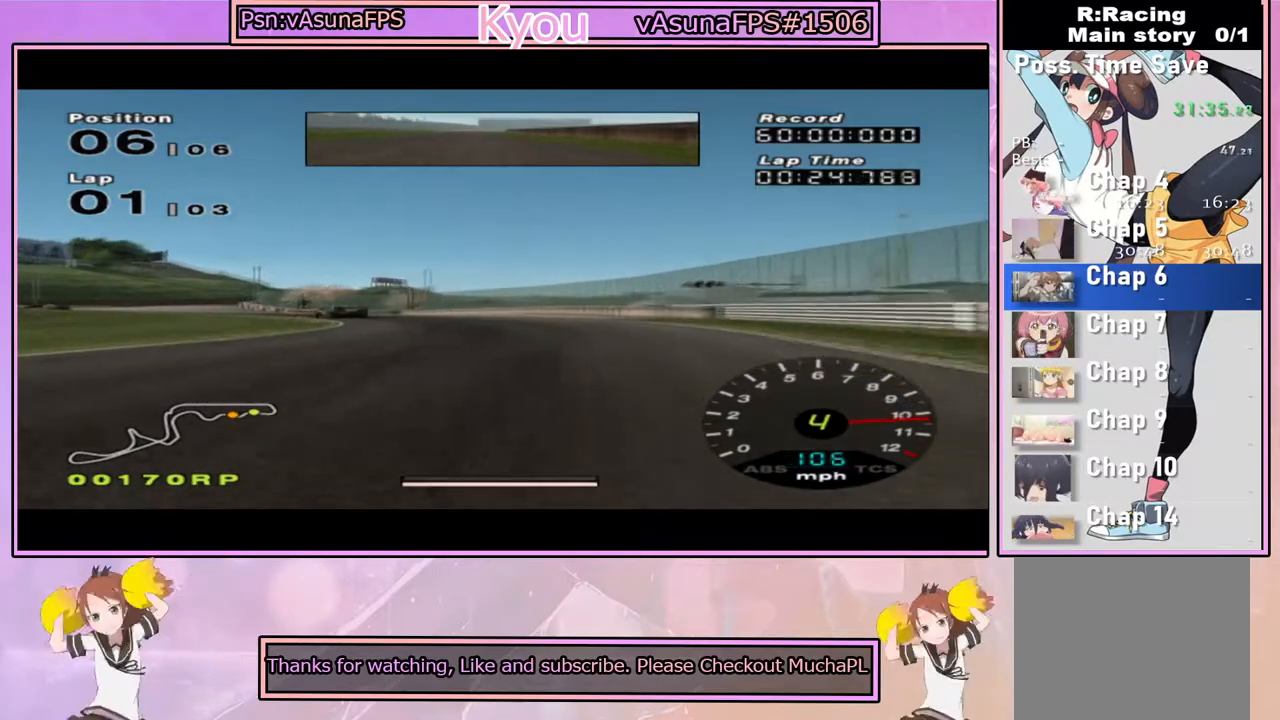
{"dt_ms": 500, "buttons": ["CROSS"], "left_stick": "left", "right_stick": "center", "events": [[50, "SQUARE", "up"], [50, "left_stick", "left"], [250, "CROSS", "down"], [383, "CROSS", "up"], [467, "CROSS", "down"]]}